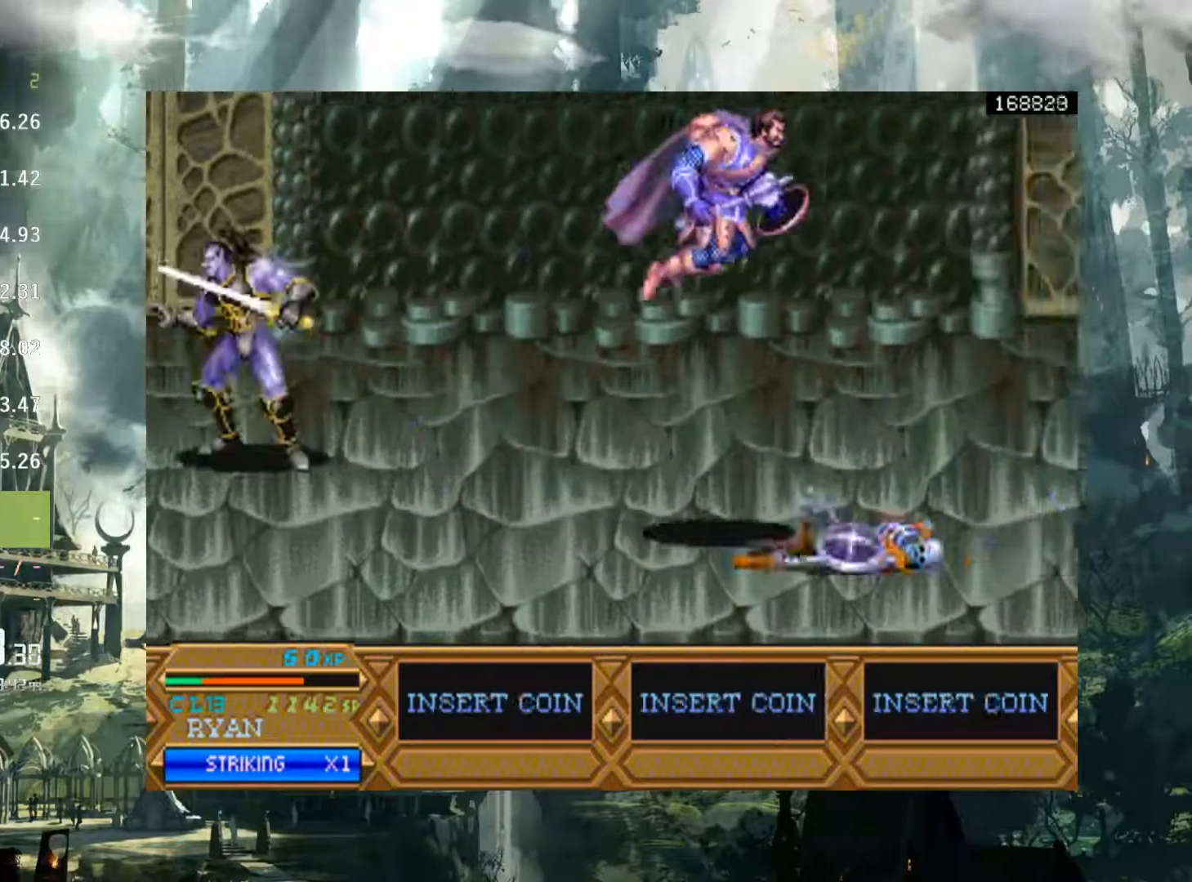
Gameplay with a controller (Xbox layout); each line is a JSON object with the inputs held at the frame after it. "events" lists button and stick changes between this image and that frame as [ms after this image, input, new state], when the widget could be followed in between. Not read: L3 R3 START left_stick right_stick.
{"buttons": [], "events": [[50, "X", "down"], [150, "X", "up"], [250, "X", "down"], [317, "X", "up"], [500, "DPAD_RIGHT", "up"]]}
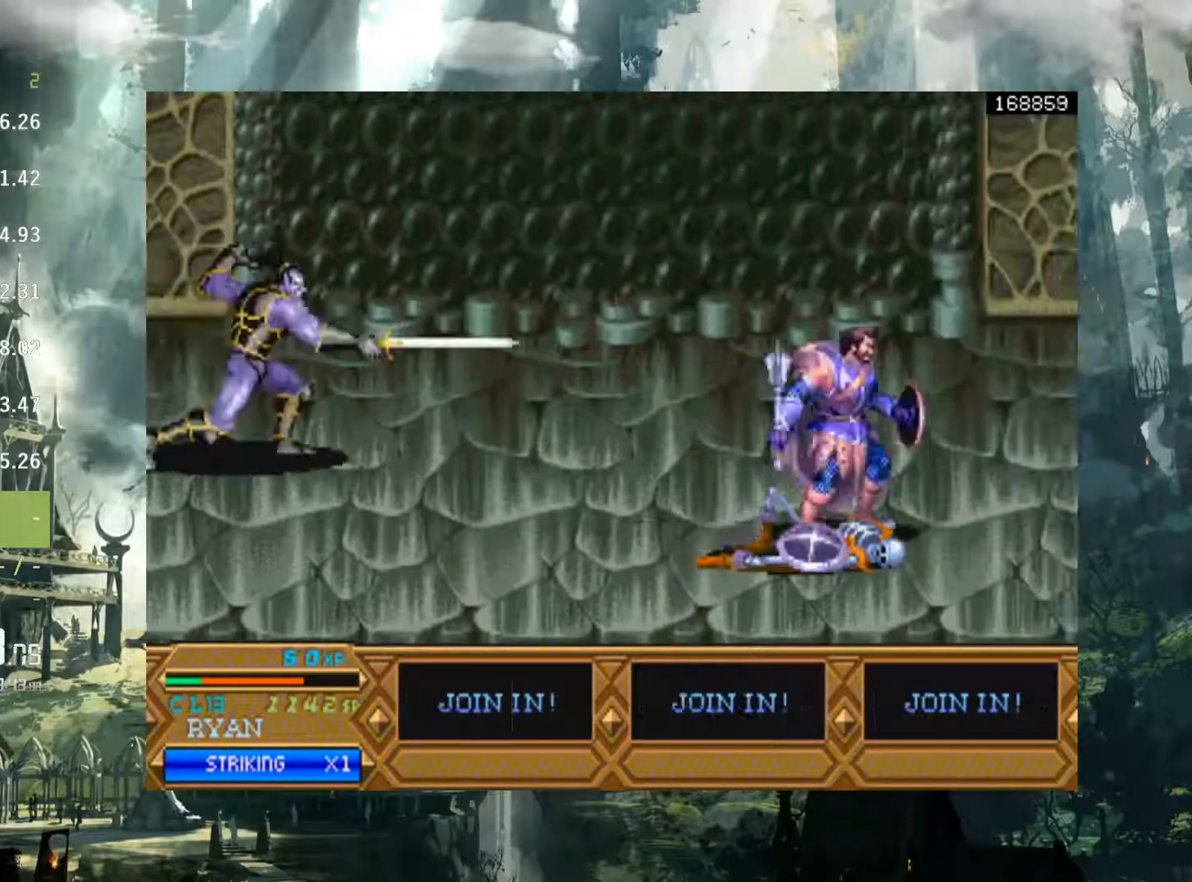
{"buttons": ["A", "DPAD_UP", "DPAD_LEFT"], "events": [[33, "DPAD_LEFT", "down"], [250, "DPAD_UP", "down"], [267, "A", "down"]]}
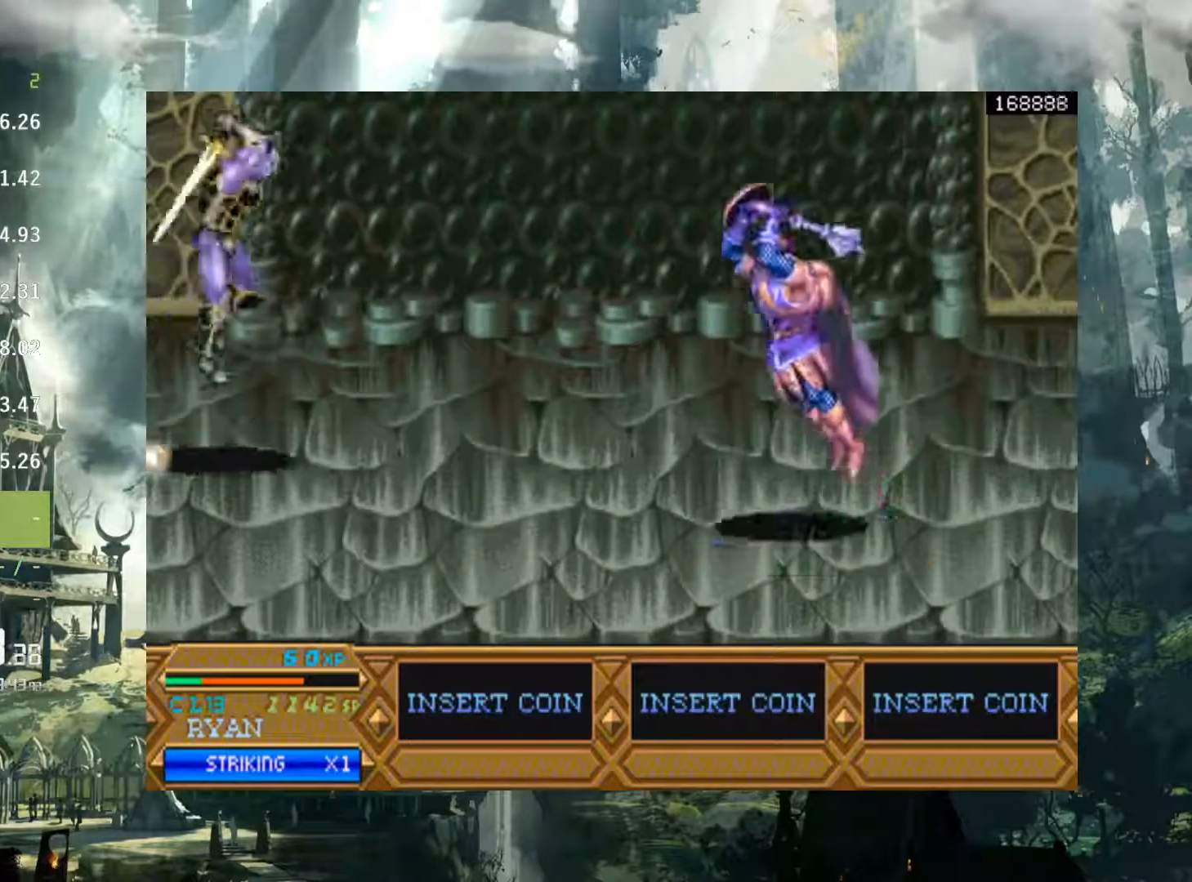
{"buttons": ["DPAD_LEFT"], "events": [[133, "A", "up"], [300, "DPAD_UP", "up"], [367, "X", "down"], [467, "X", "up"]]}
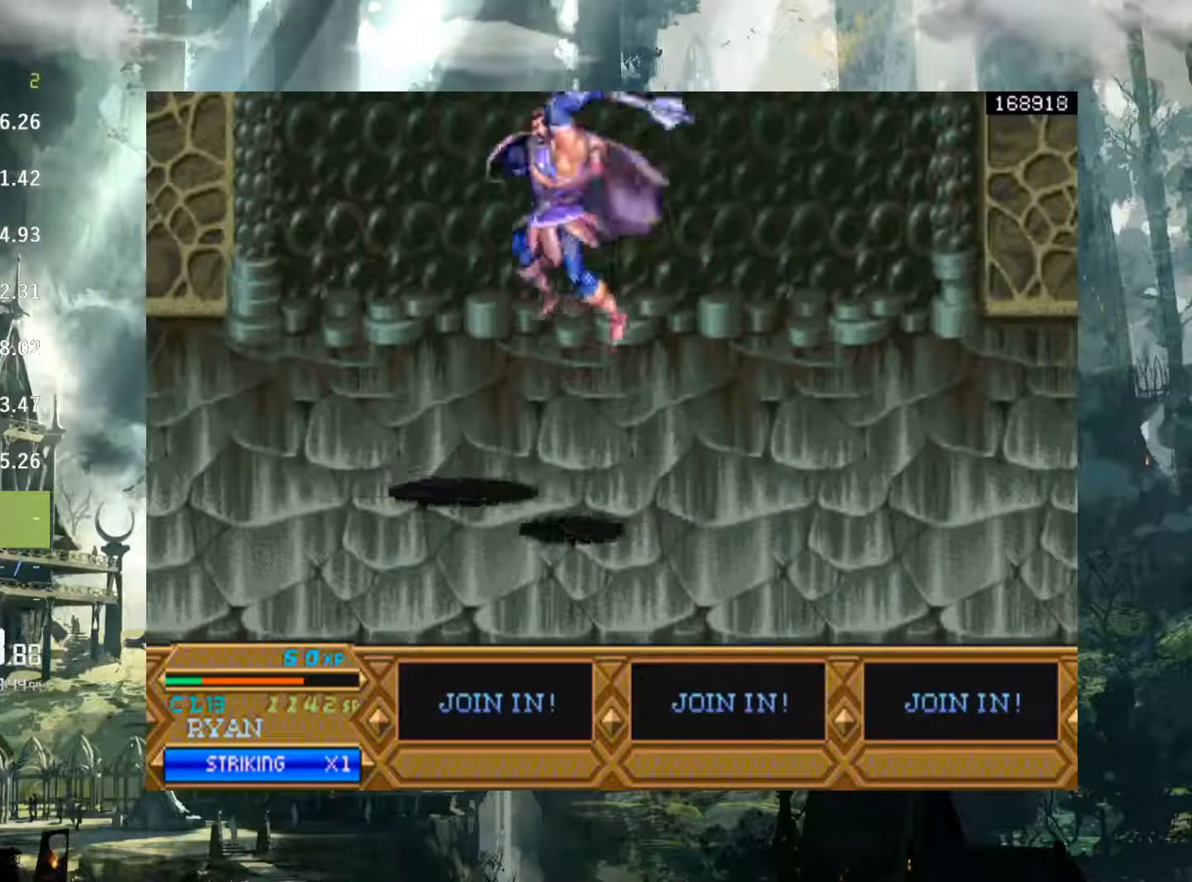
{"buttons": ["DPAD_RIGHT"], "events": [[67, "X", "down"], [150, "X", "up"], [233, "DPAD_LEFT", "up"], [300, "DPAD_RIGHT", "down"]]}
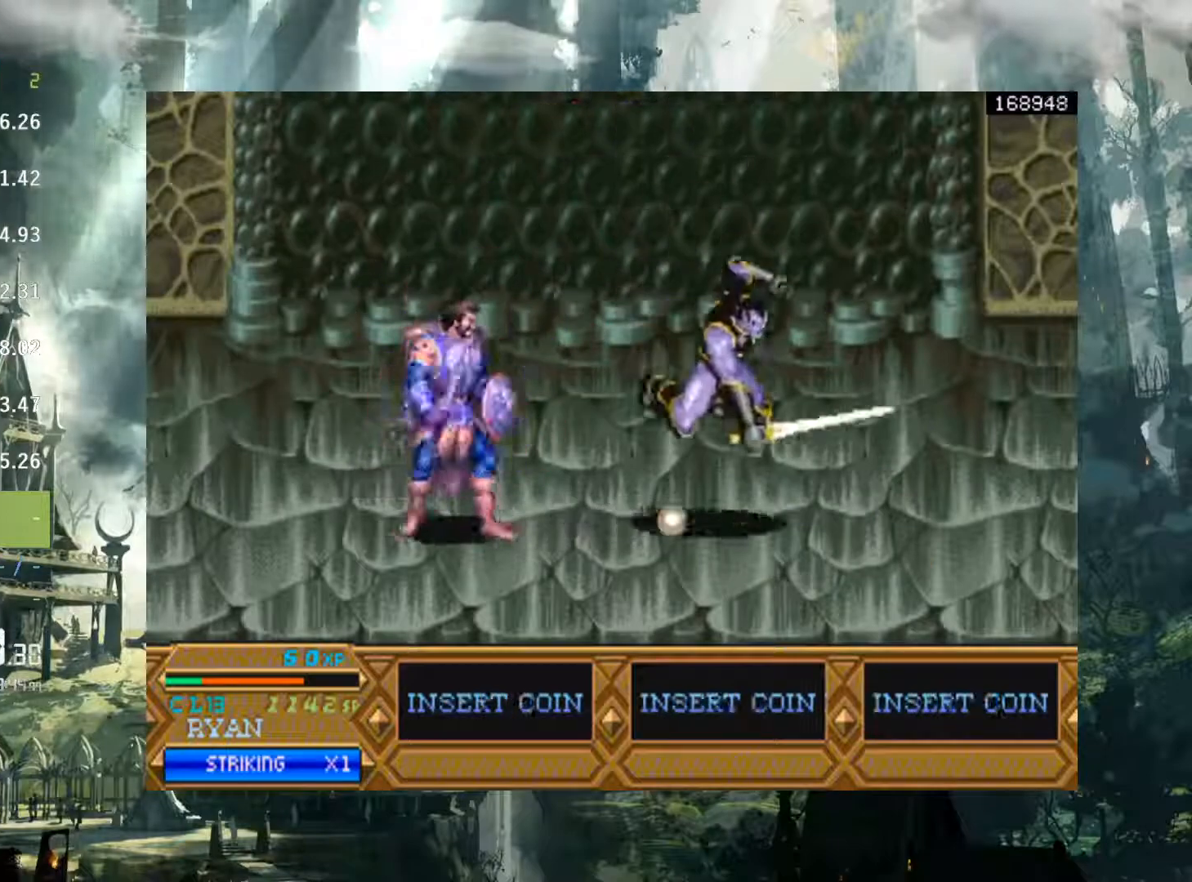
{"buttons": ["DPAD_RIGHT"], "events": [[167, "X", "down"], [267, "X", "up"], [367, "X", "down"], [450, "X", "up"]]}
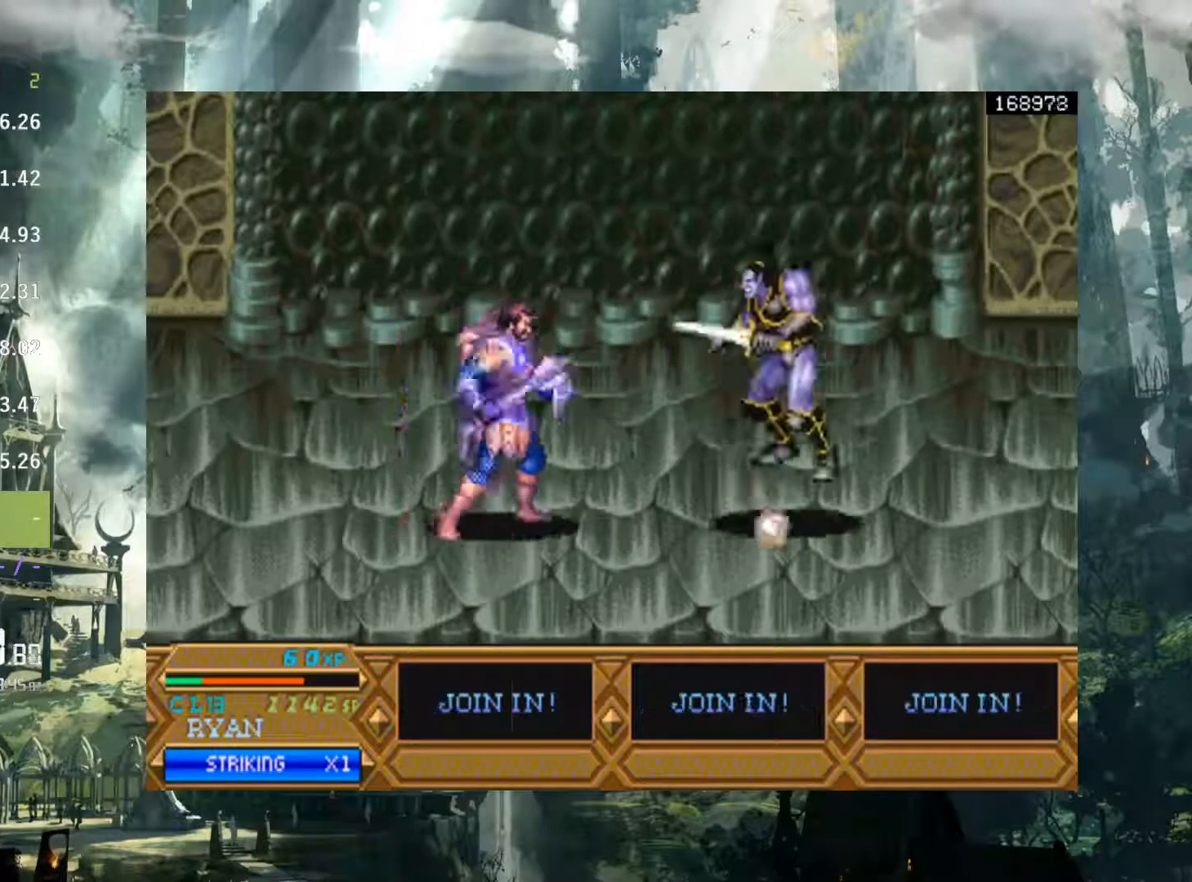
{"buttons": ["DPAD_RIGHT"], "events": [[50, "X", "down"], [117, "X", "up"], [217, "X", "down"], [267, "X", "up"]]}
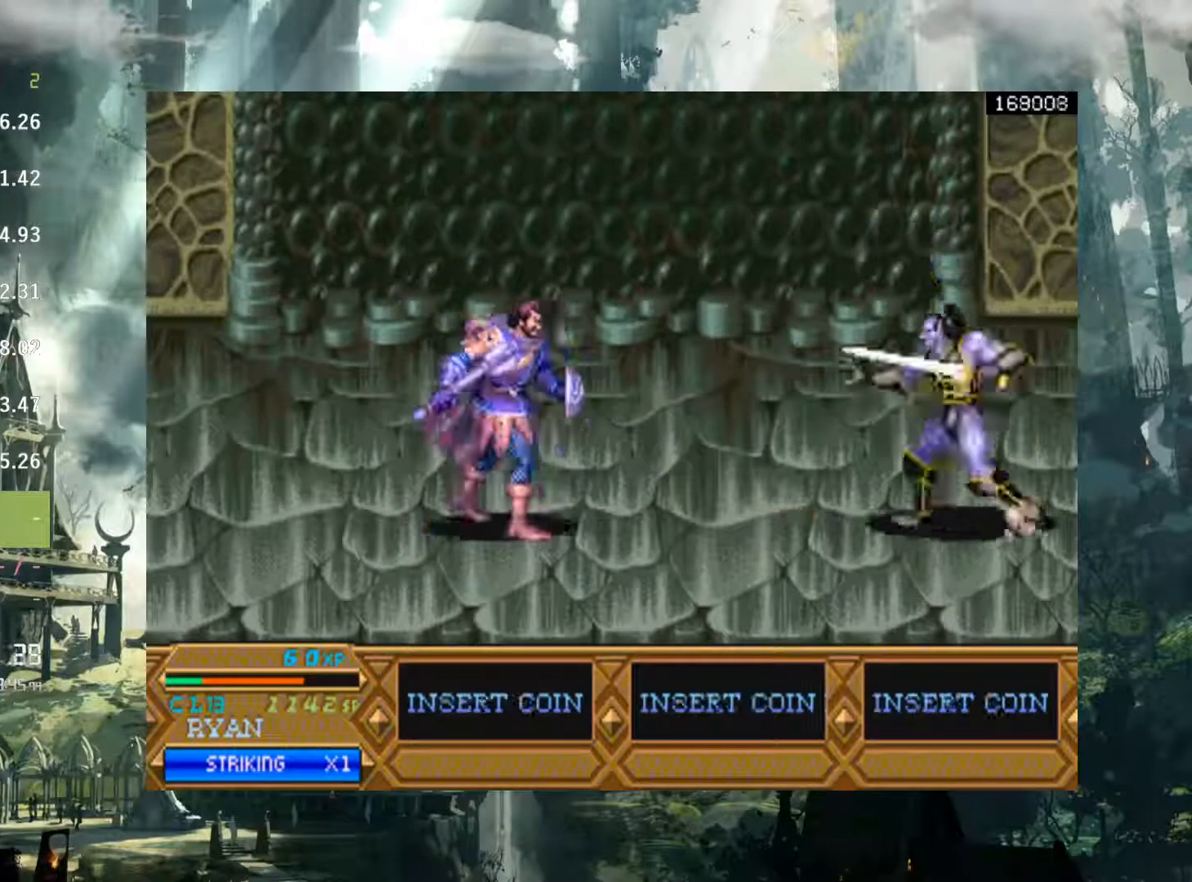
{"buttons": ["DPAD_RIGHT"], "events": [[250, "A", "down"], [317, "A", "up"]]}
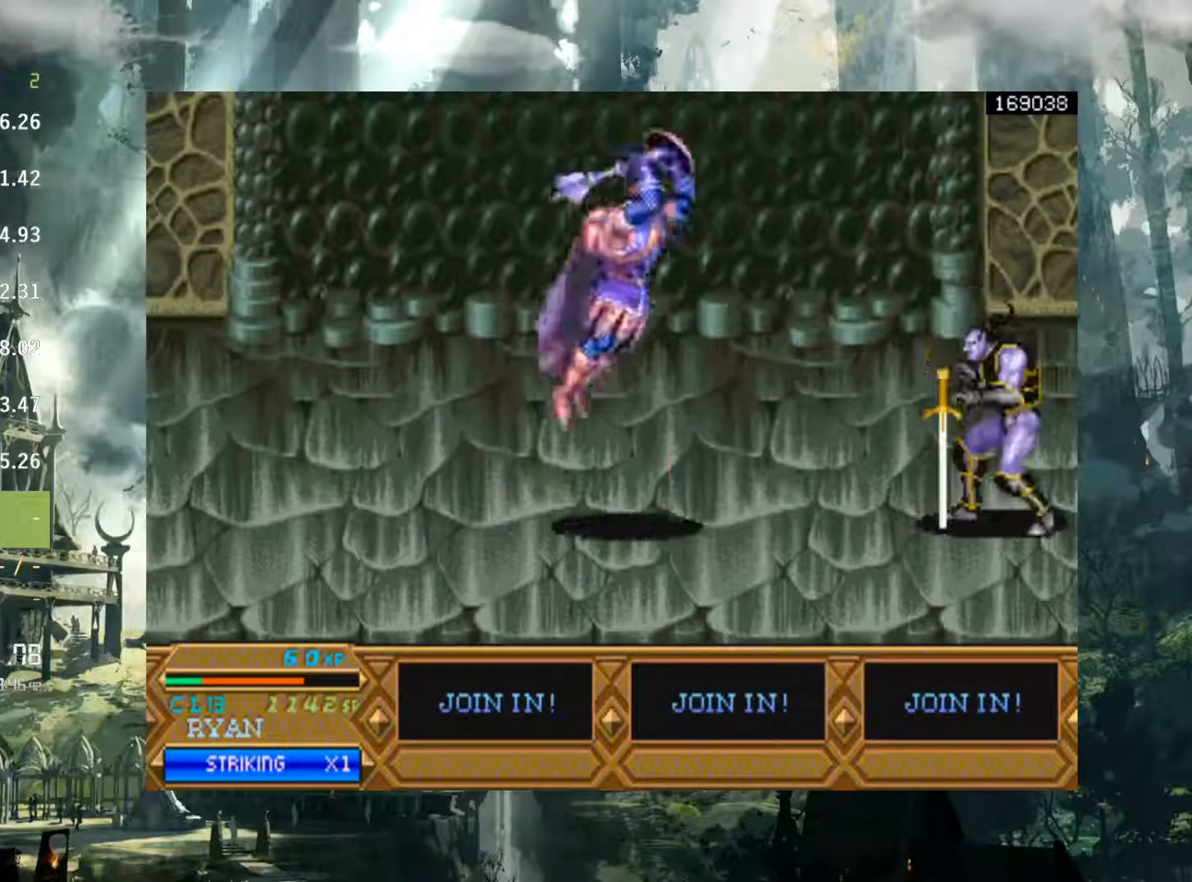
{"buttons": ["DPAD_RIGHT"], "events": [[350, "X", "down"], [450, "X", "up"]]}
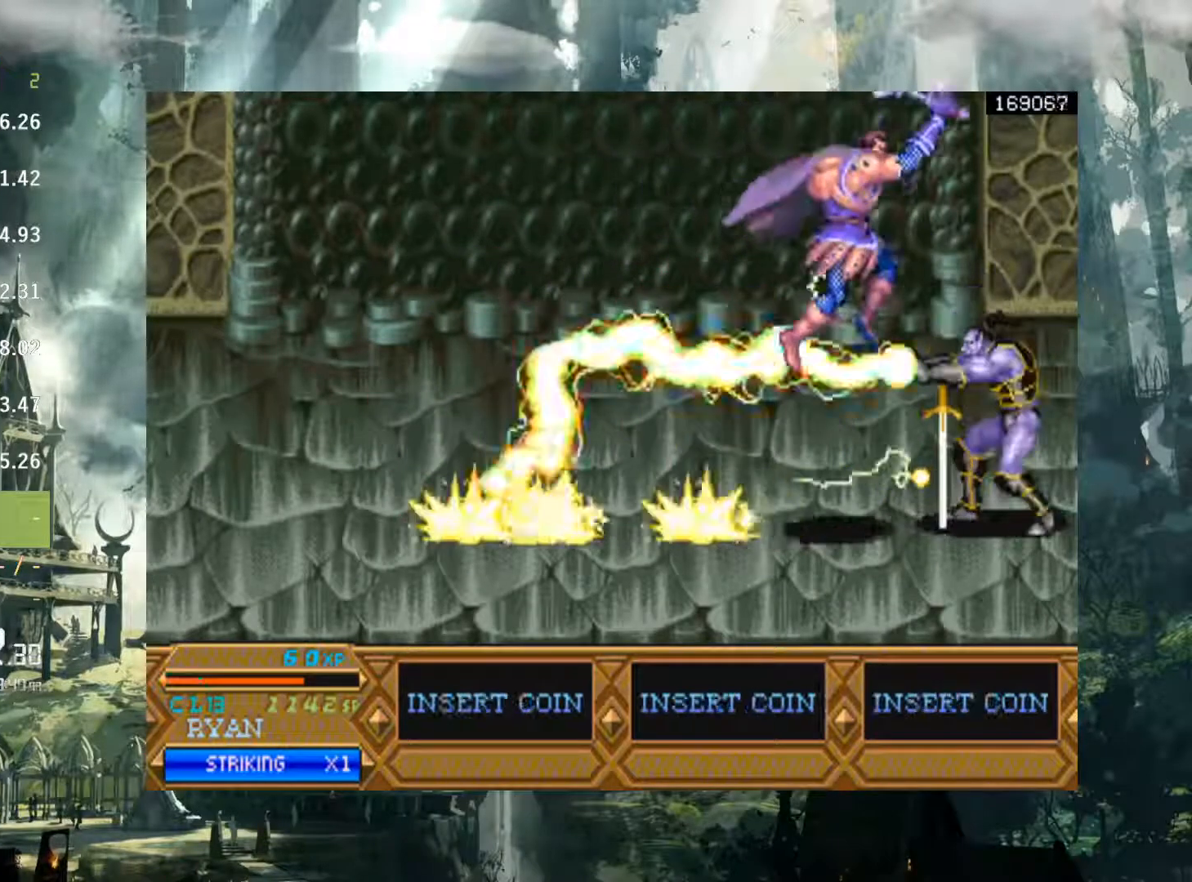
{"buttons": [], "events": [[67, "X", "down"], [150, "X", "up"], [233, "X", "down"], [300, "X", "up"], [433, "X", "down"], [467, "X", "up"], [500, "DPAD_RIGHT", "up"]]}
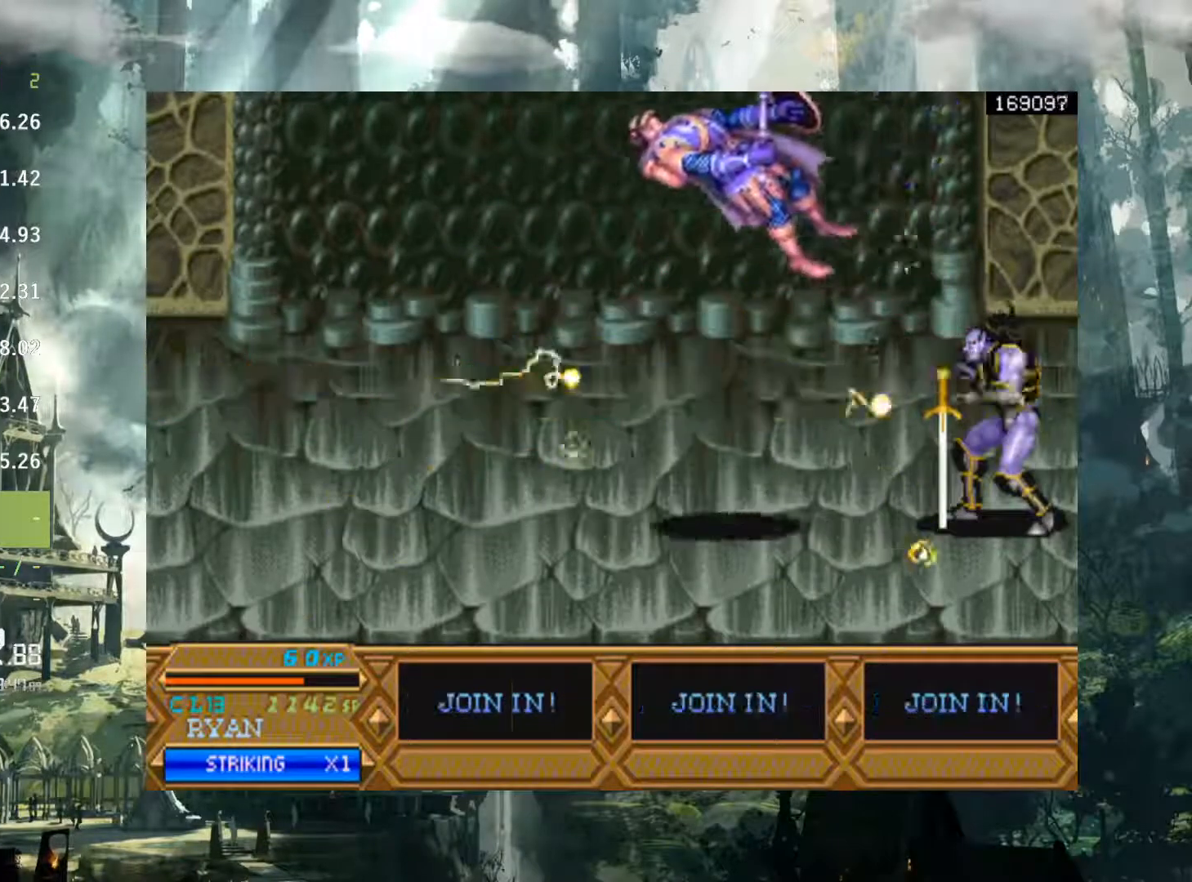
{"buttons": ["DPAD_RIGHT"], "events": [[383, "DPAD_RIGHT", "down"]]}
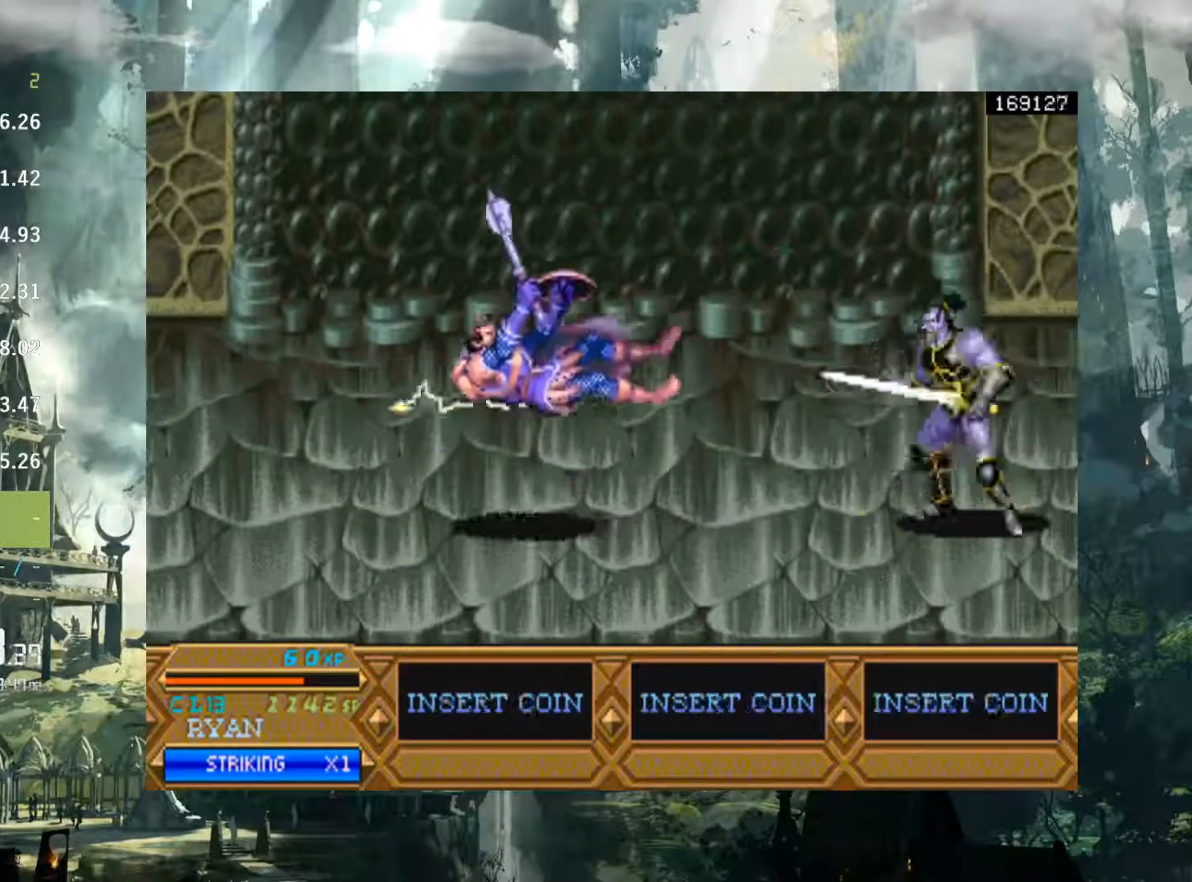
{"buttons": [], "events": [[83, "DPAD_RIGHT", "up"]]}
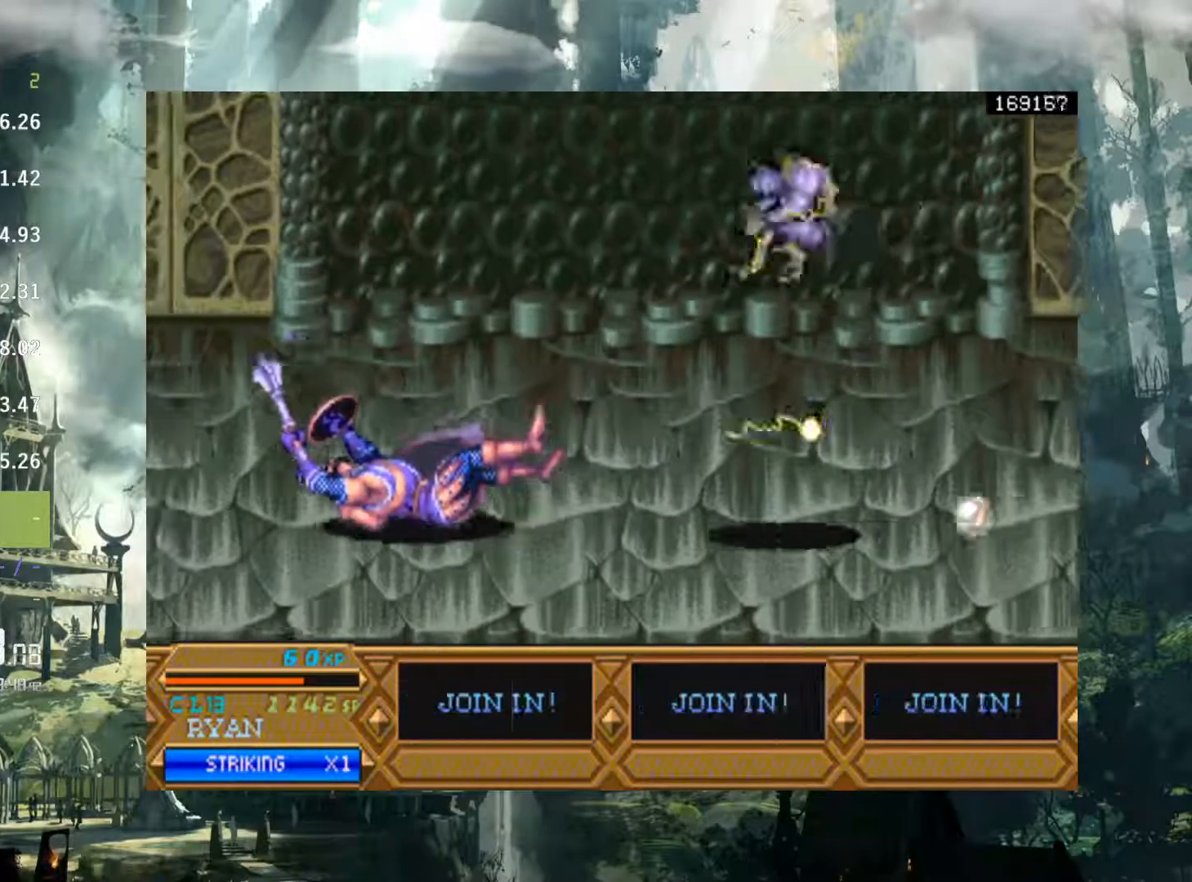
{"buttons": [], "events": []}
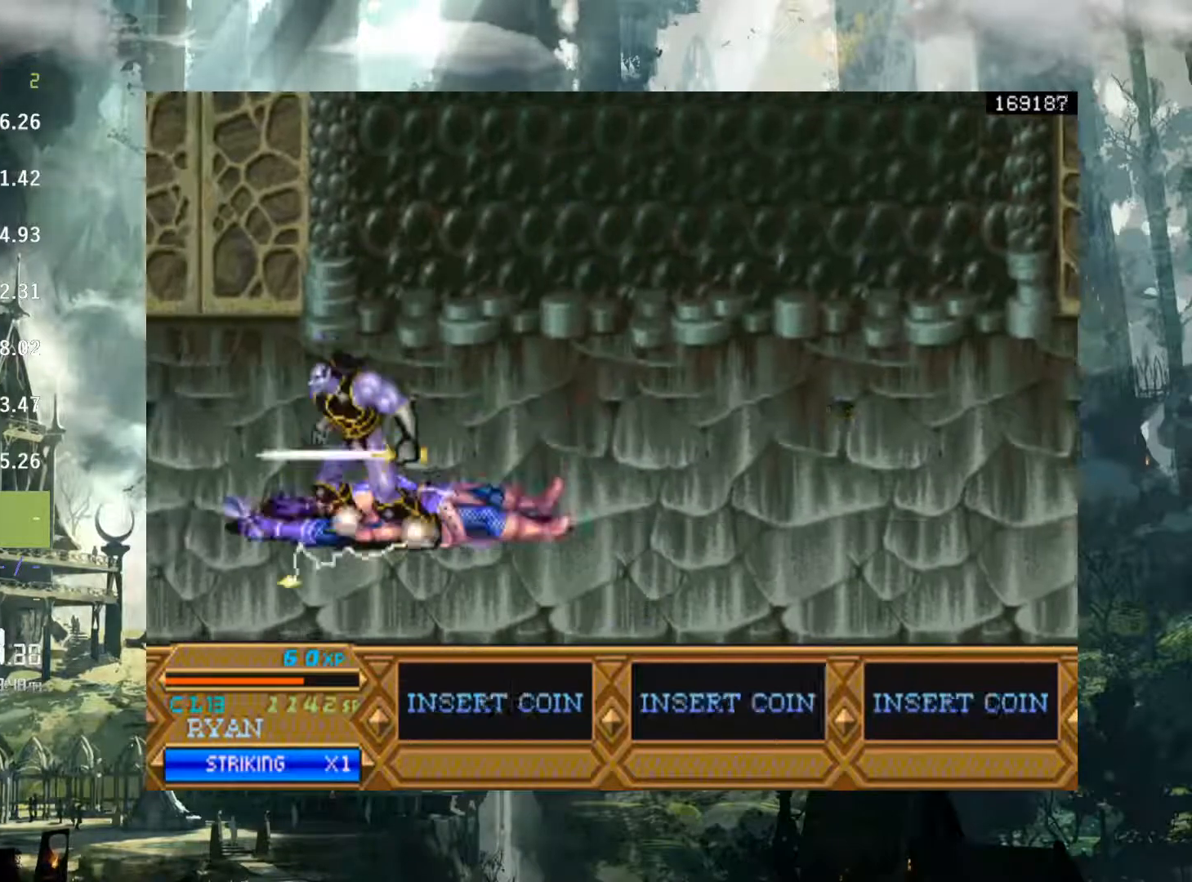
{"buttons": [], "events": []}
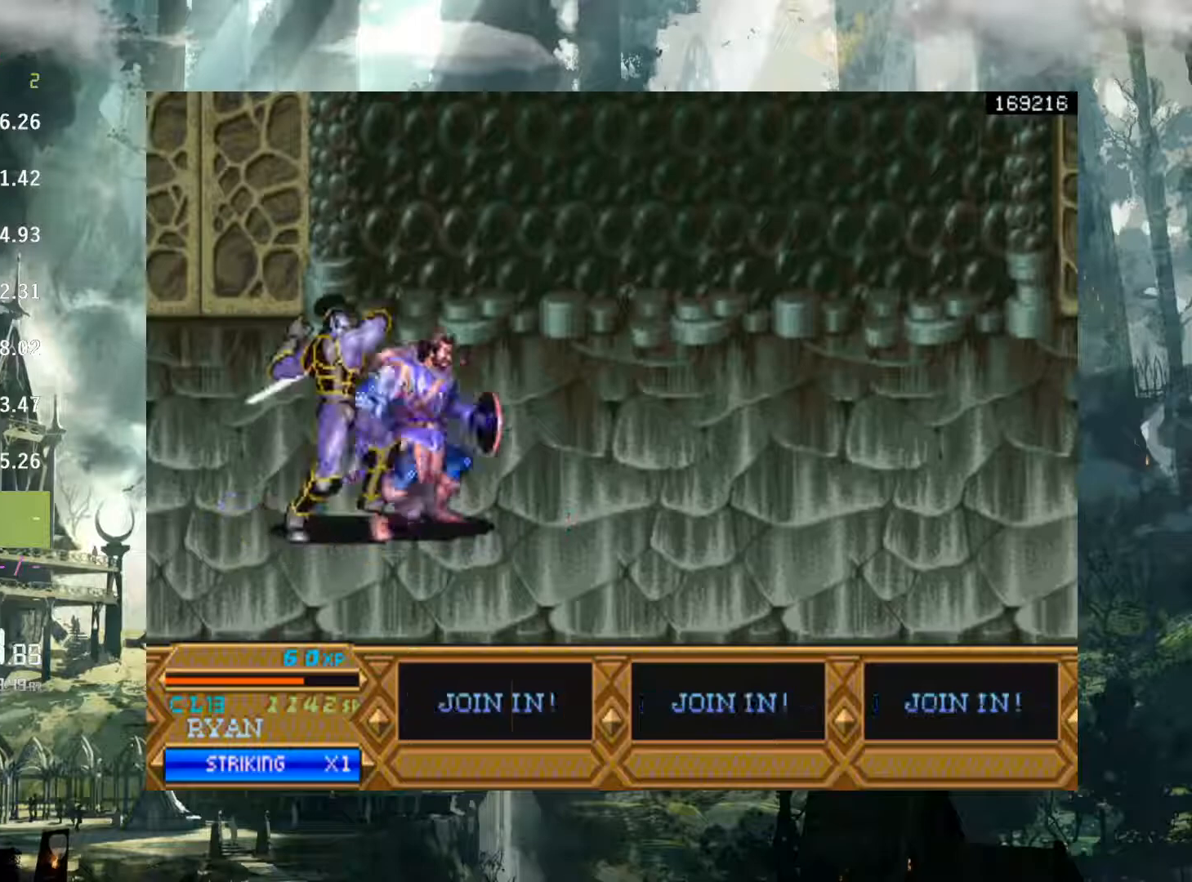
{"buttons": ["DPAD_LEFT"], "events": [[383, "X", "down"], [400, "DPAD_LEFT", "down"], [467, "X", "up"]]}
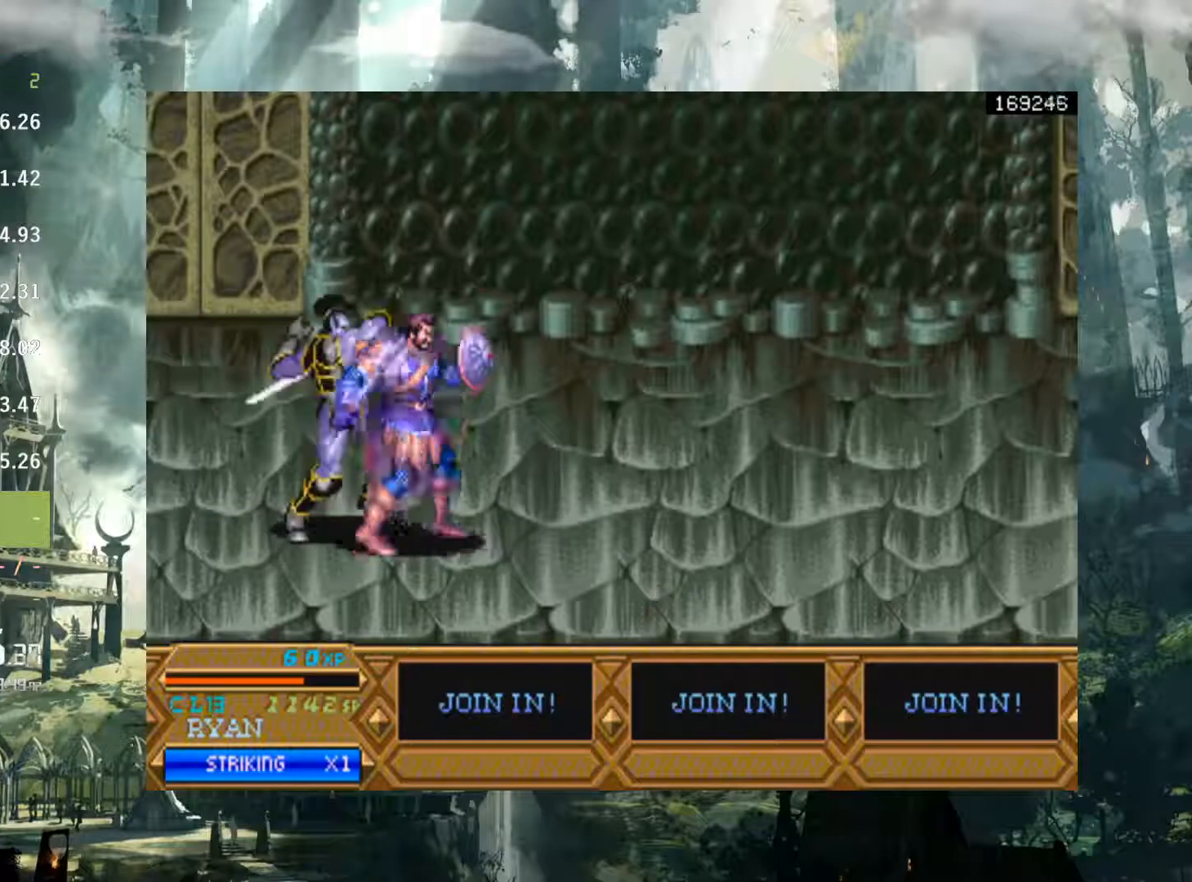
{"buttons": ["DPAD_LEFT"], "events": [[67, "X", "down"], [150, "X", "up"], [233, "X", "down"], [300, "X", "up"], [400, "X", "down"], [467, "X", "up"]]}
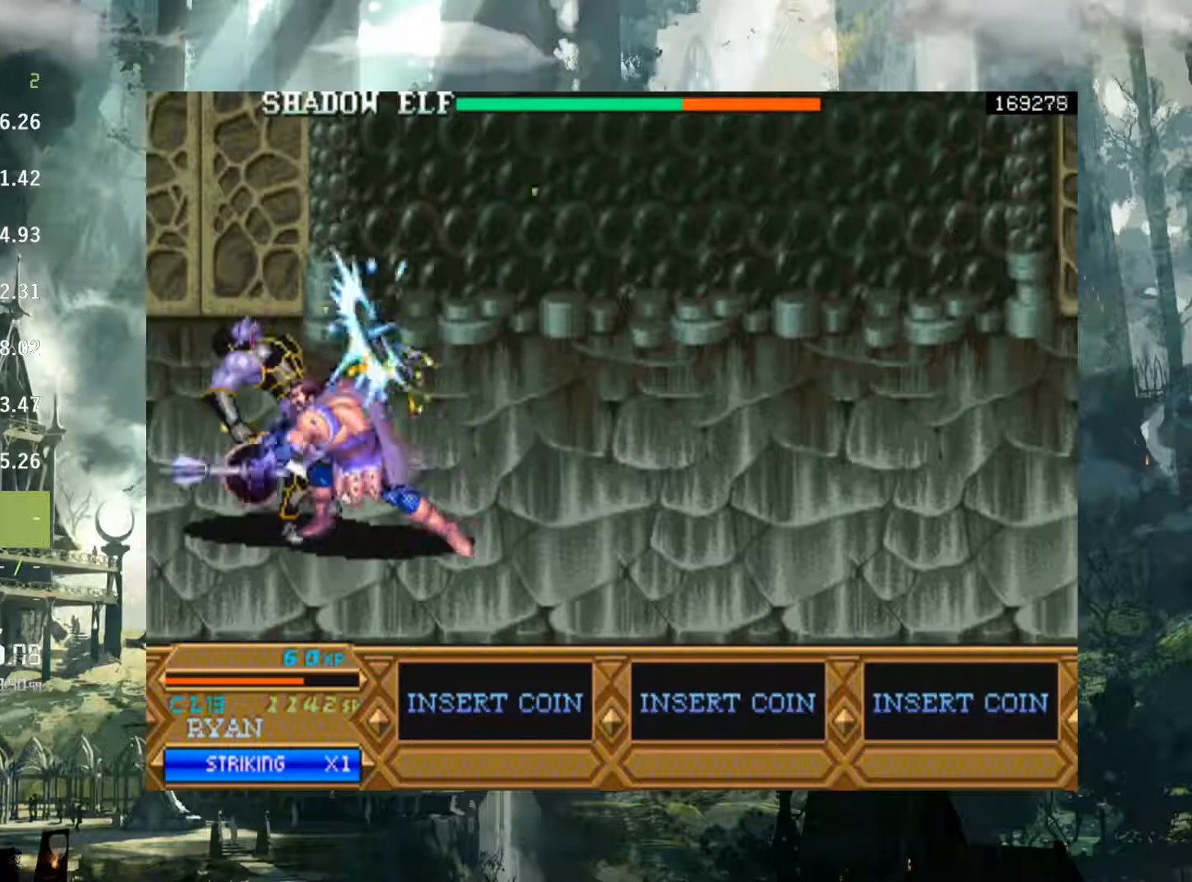
{"buttons": ["X", "DPAD_LEFT"], "events": [[83, "X", "down"], [167, "X", "up"], [267, "X", "down"], [383, "X", "up"], [467, "X", "down"]]}
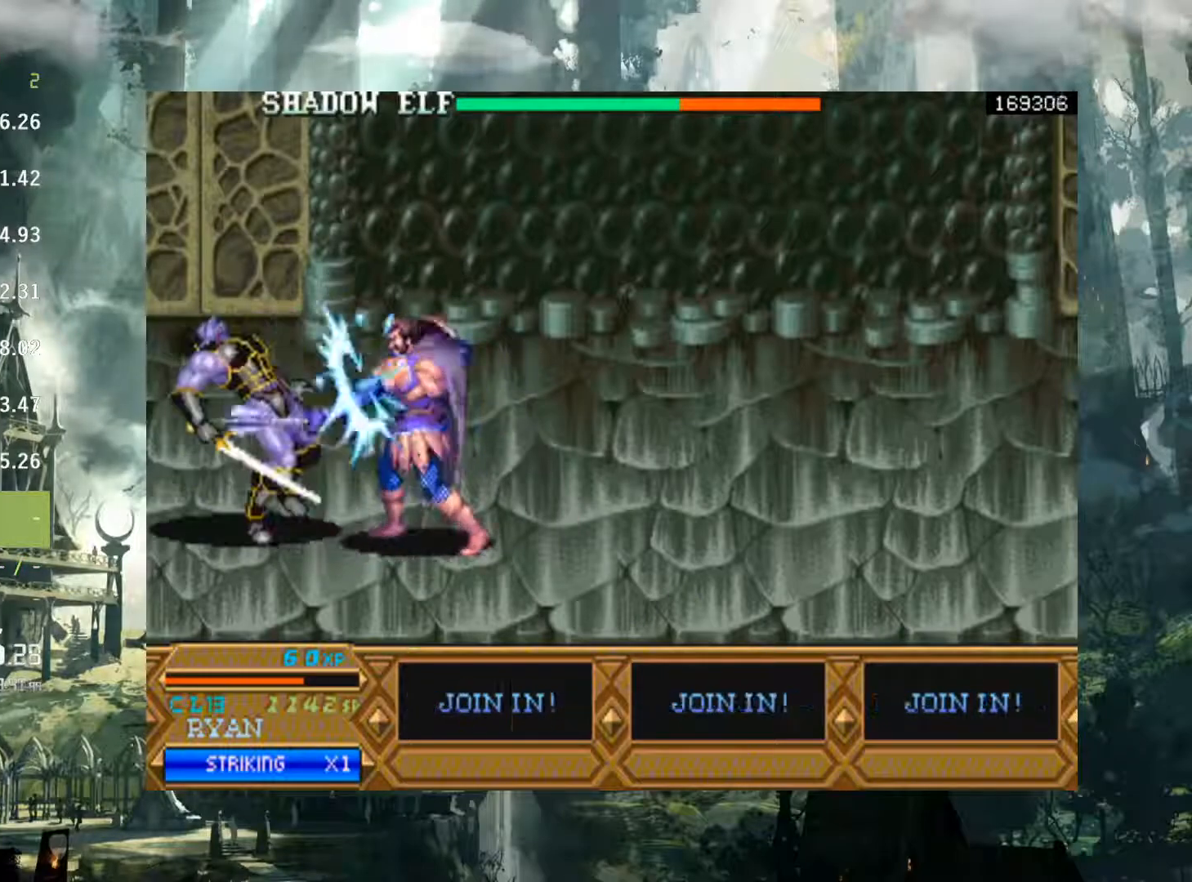
{"buttons": ["X", "DPAD_LEFT"], "events": [[50, "X", "up"], [150, "X", "down"], [233, "X", "up"], [333, "X", "down"], [400, "X", "up"], [500, "X", "down"]]}
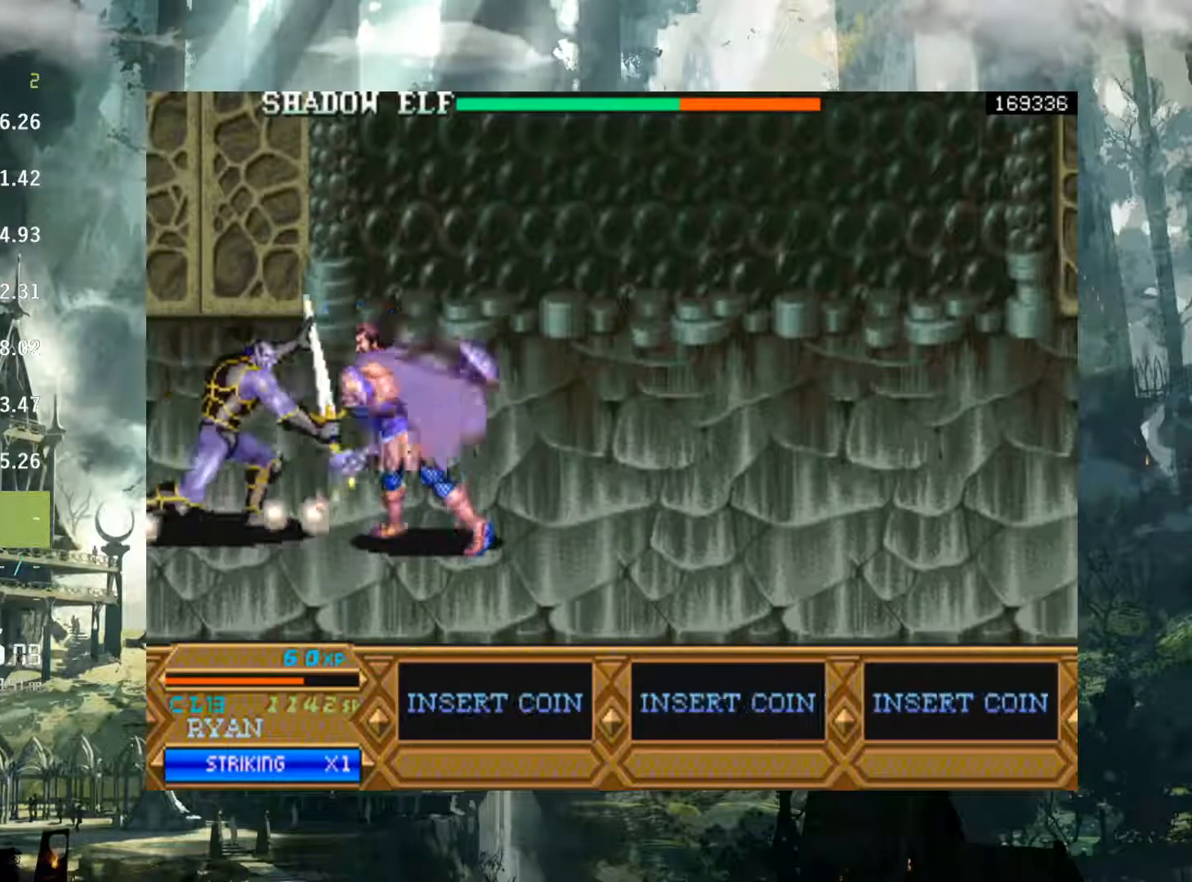
{"buttons": ["X", "DPAD_LEFT"], "events": [[100, "X", "up"], [200, "X", "down"], [300, "X", "up"], [483, "X", "down"]]}
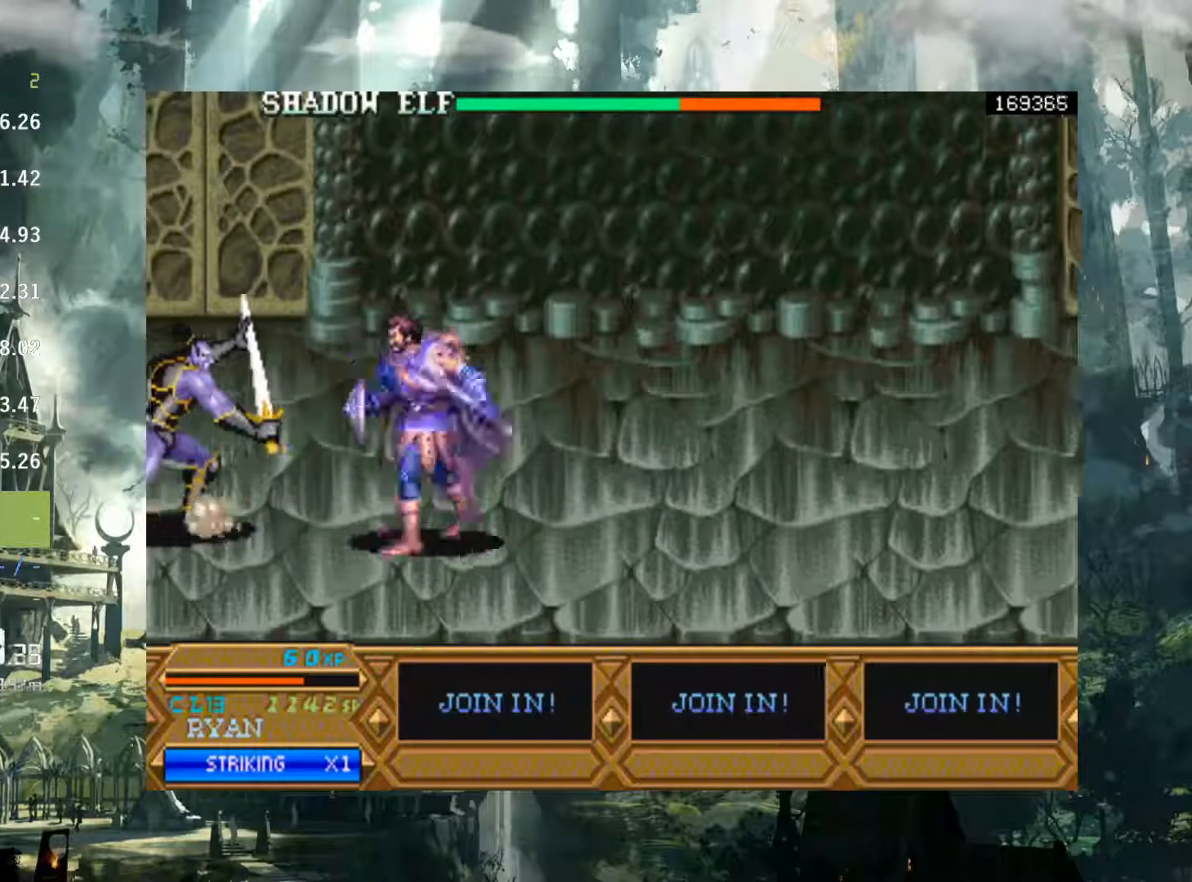
{"buttons": ["DPAD_LEFT"], "events": [[100, "X", "up"], [183, "X", "down"], [267, "X", "up"], [383, "X", "down"], [467, "X", "up"]]}
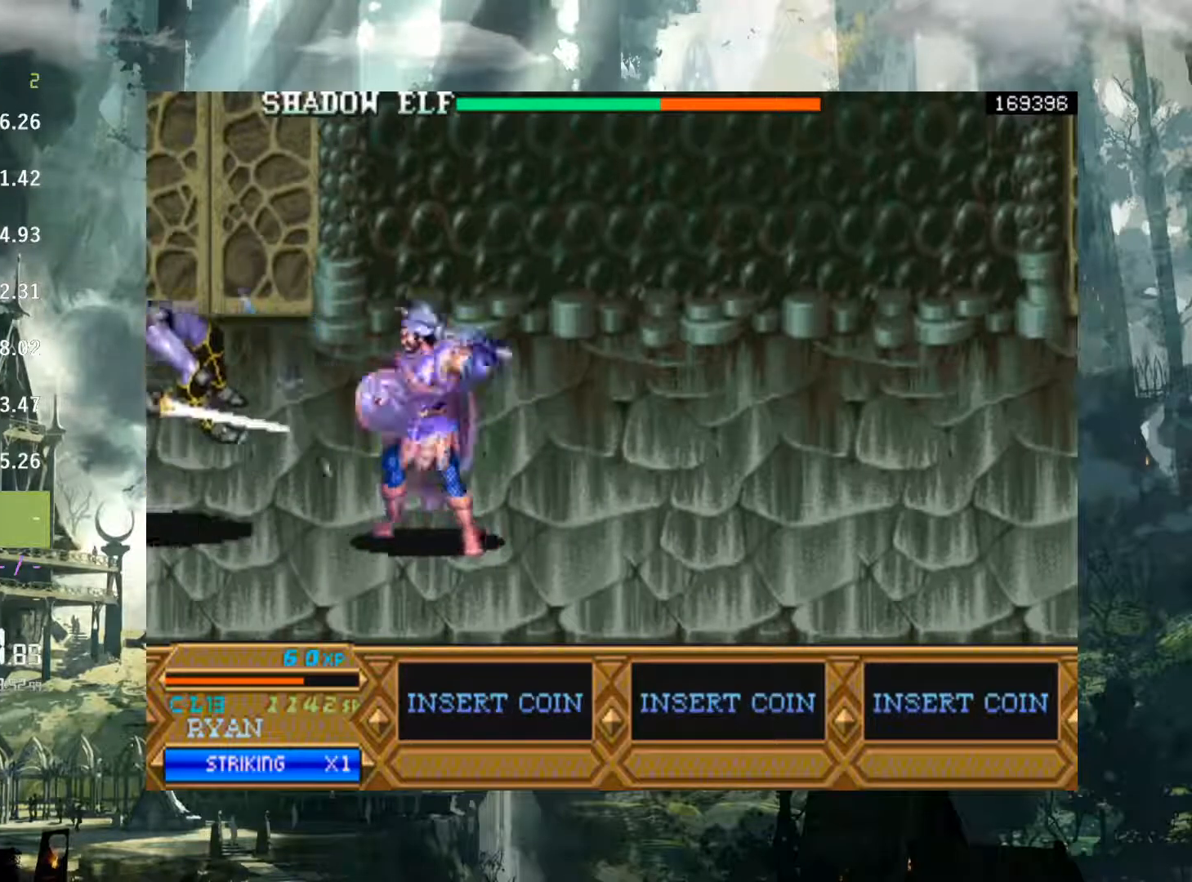
{"buttons": [], "events": [[83, "X", "down"], [167, "X", "up"], [400, "DPAD_LEFT", "up"]]}
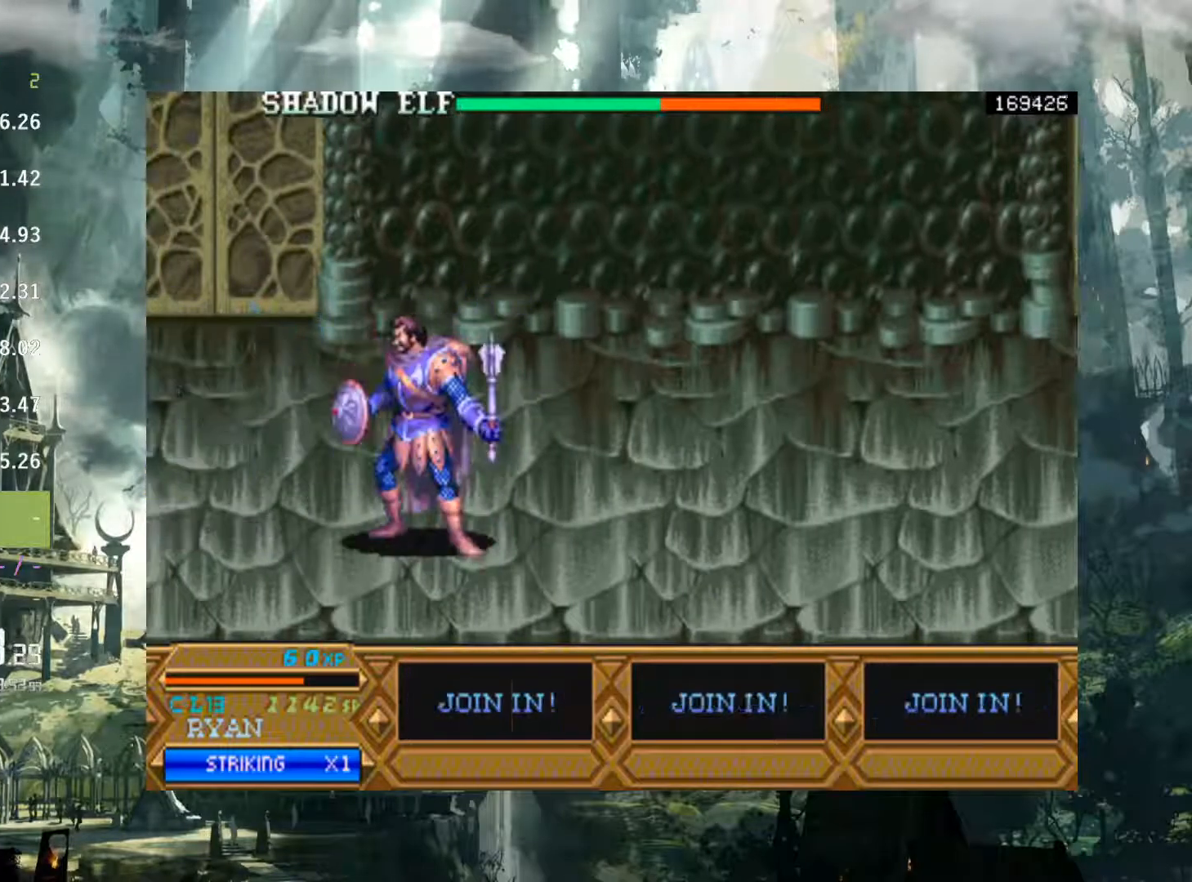
{"buttons": ["DPAD_RIGHT"], "events": [[167, "DPAD_RIGHT", "down"], [367, "DPAD_RIGHT", "up"], [500, "DPAD_RIGHT", "down"]]}
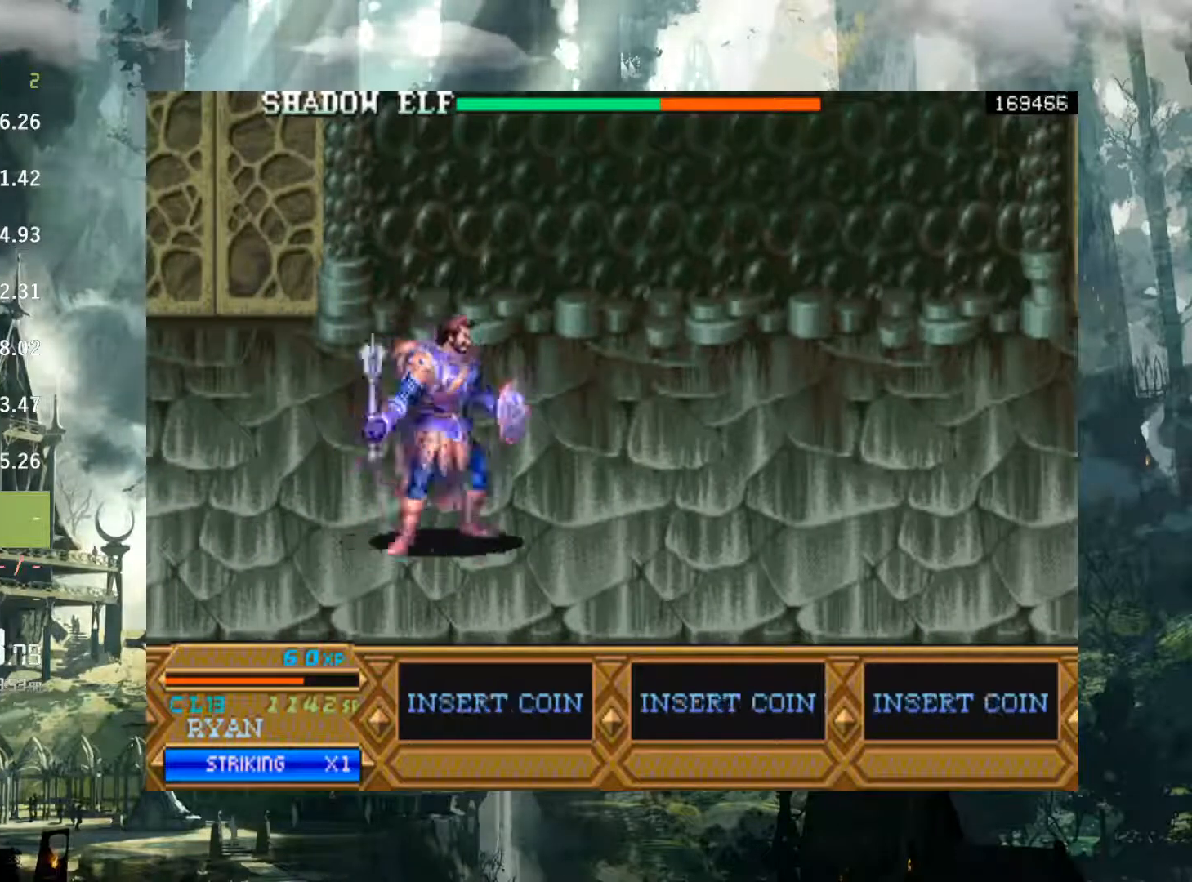
{"buttons": ["DPAD_RIGHT"], "events": [[83, "DPAD_RIGHT", "up"], [150, "DPAD_RIGHT", "down"]]}
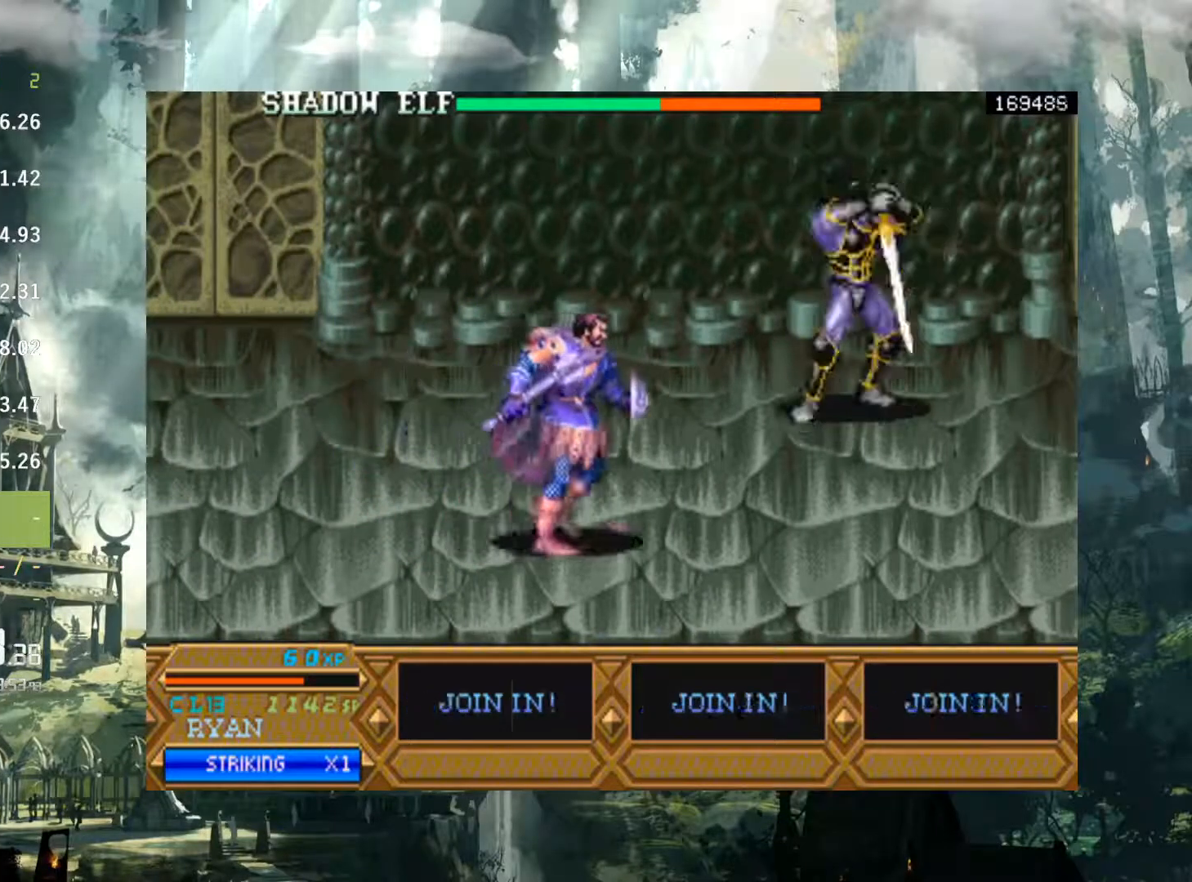
{"buttons": ["DPAD_RIGHT"], "events": [[333, "DPAD_RIGHT", "up"], [500, "DPAD_RIGHT", "down"]]}
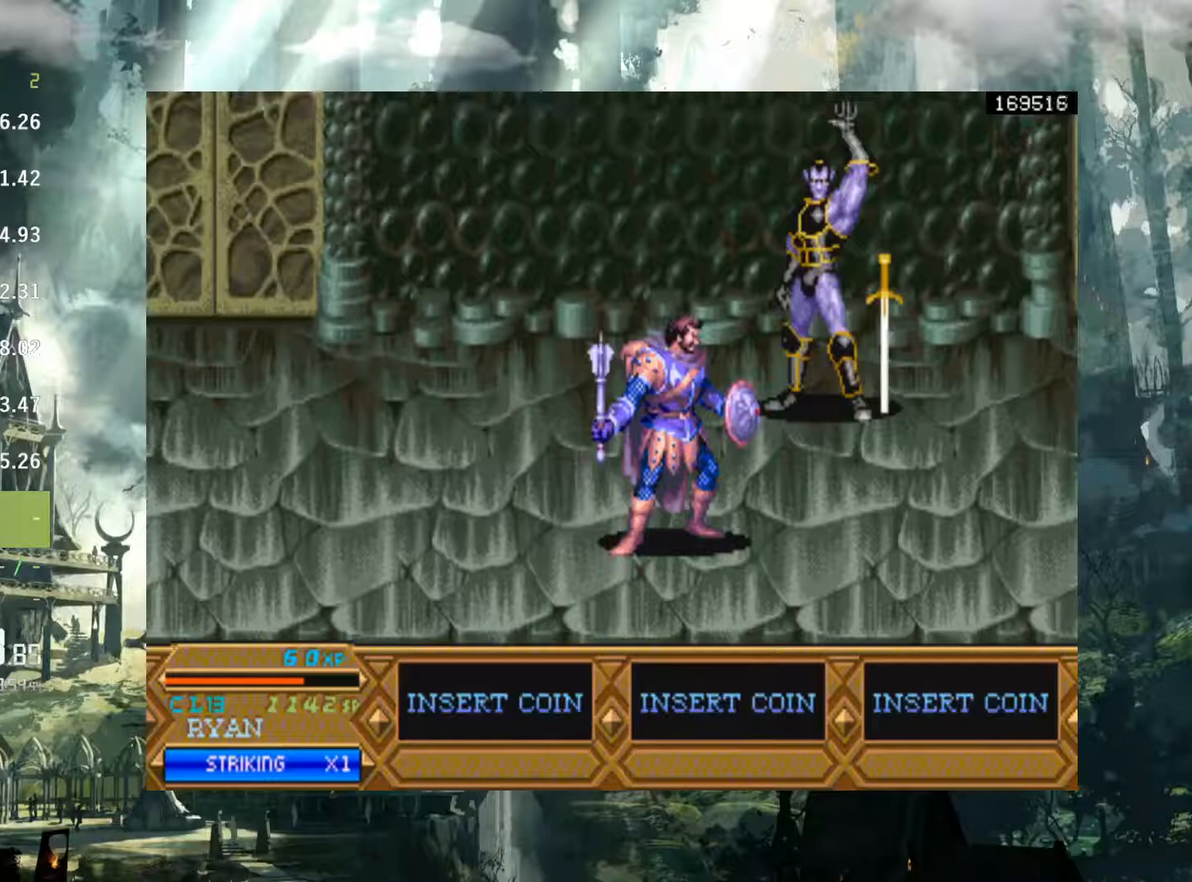
{"buttons": ["DPAD_RIGHT"], "events": [[83, "DPAD_RIGHT", "up"], [150, "DPAD_RIGHT", "down"]]}
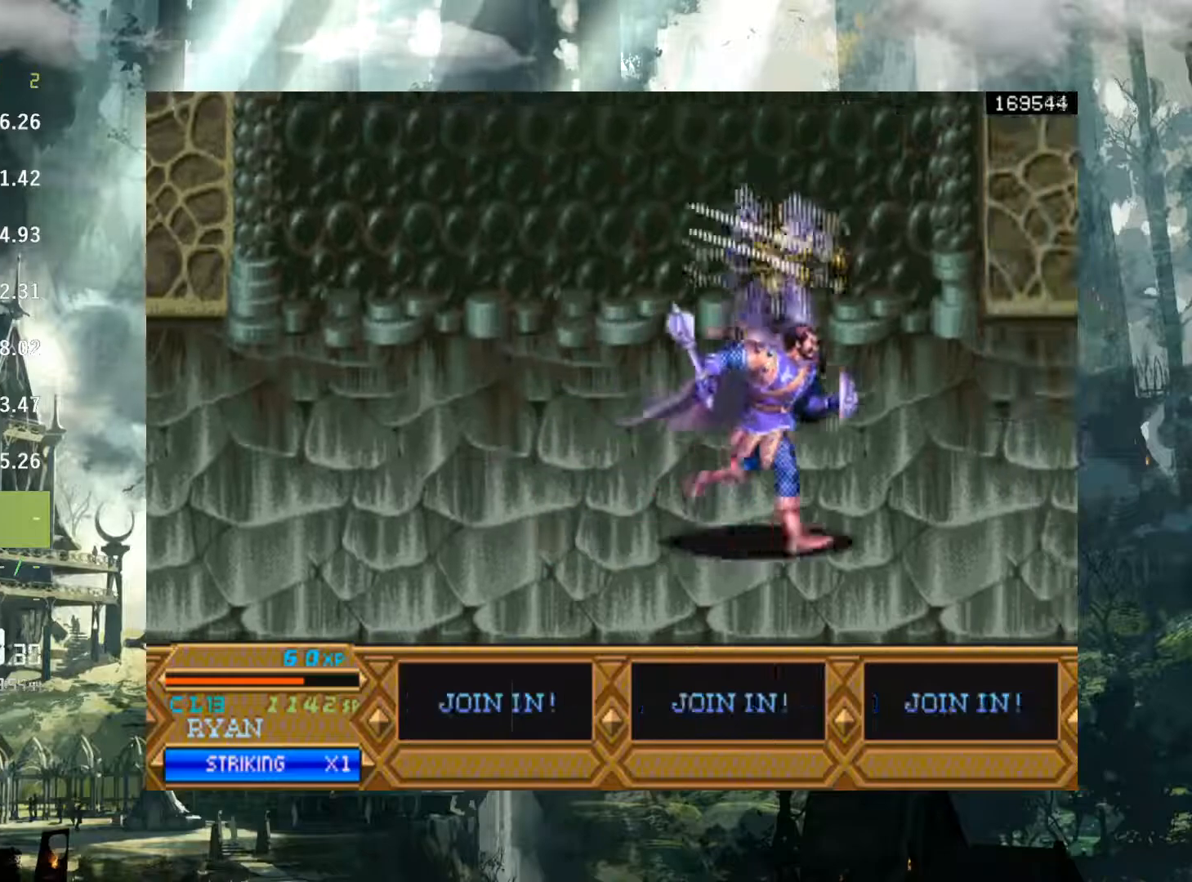
{"buttons": ["DPAD_LEFT"], "events": [[417, "DPAD_UP", "down"], [433, "DPAD_RIGHT", "up"], [483, "DPAD_LEFT", "down"], [483, "DPAD_UP", "up"]]}
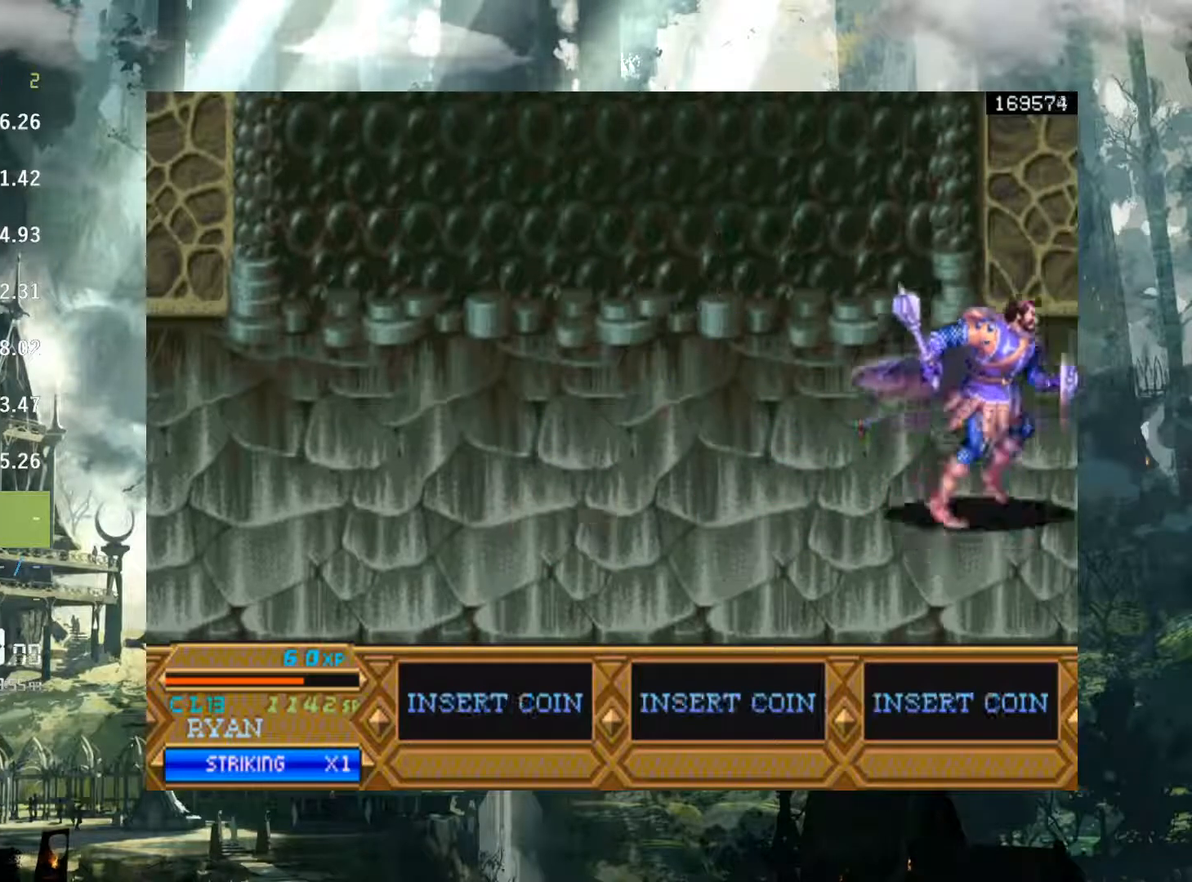
{"buttons": ["DPAD_LEFT"], "events": [[200, "A", "down"], [350, "A", "up"]]}
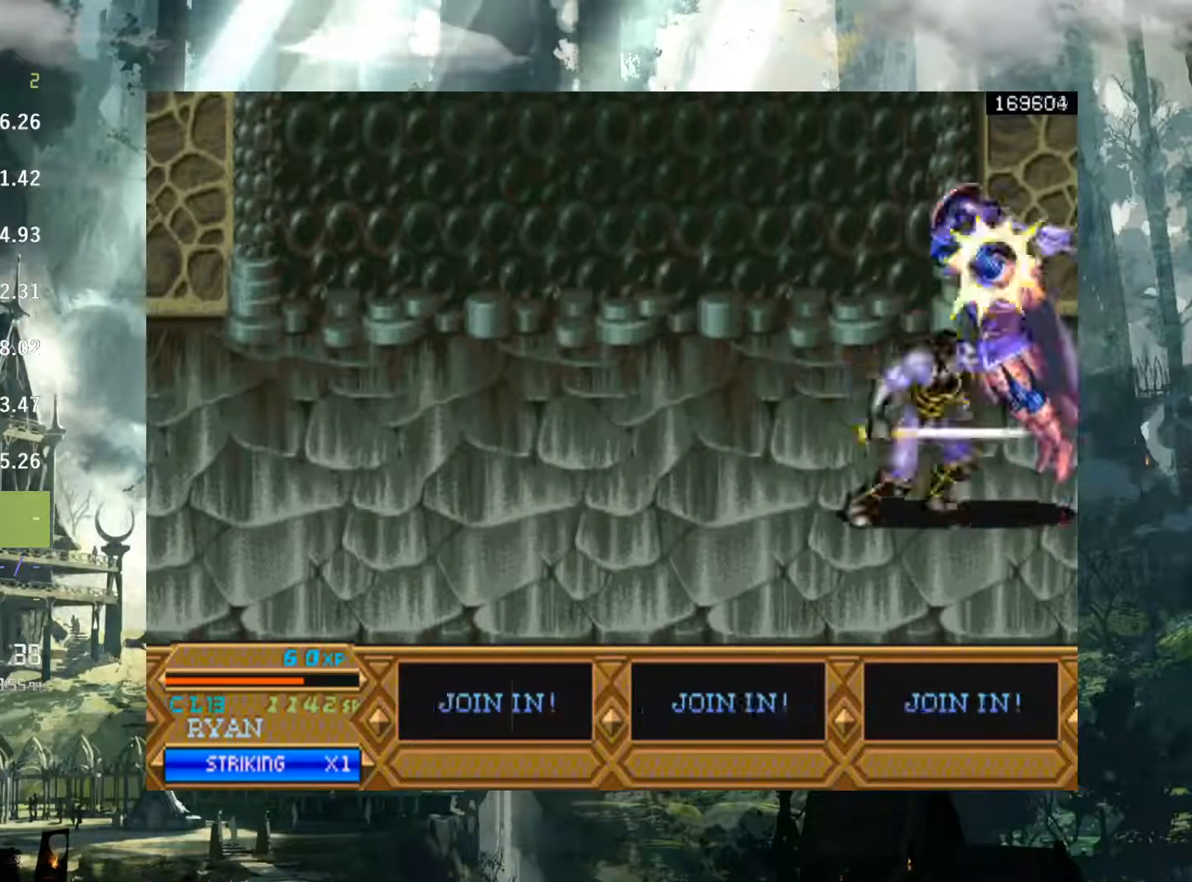
{"buttons": [], "events": [[433, "X", "down"], [483, "DPAD_LEFT", "up"], [500, "X", "up"]]}
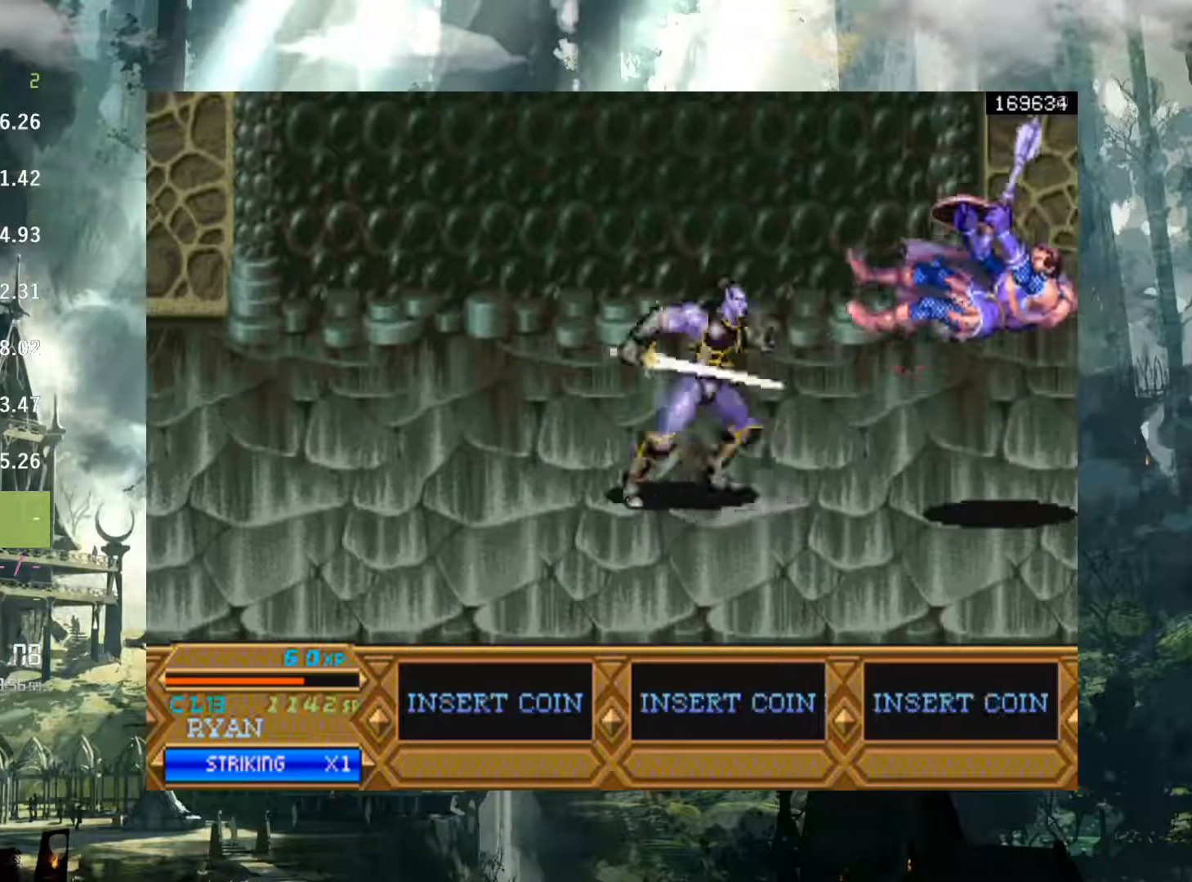
{"buttons": ["SELECT"], "events": [[450, "SELECT", "down"]]}
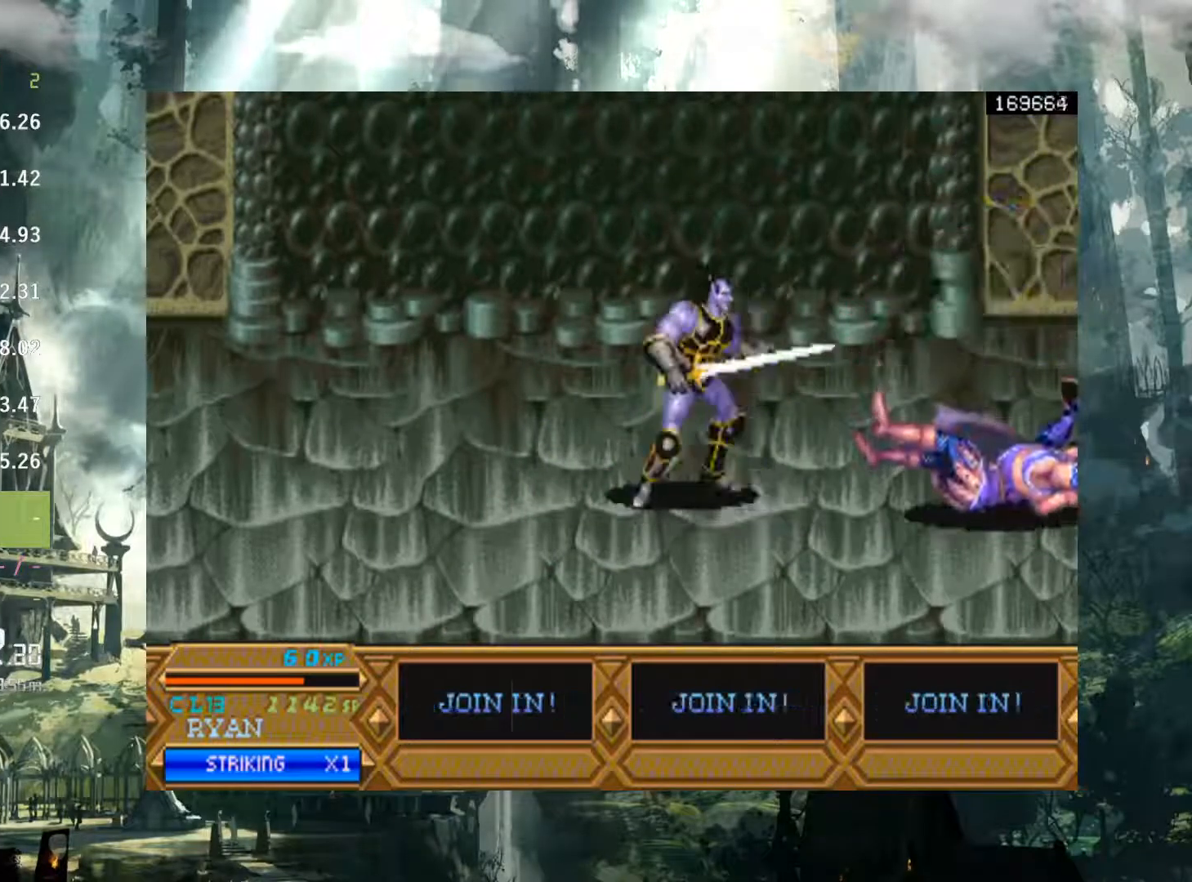
{"buttons": [], "events": [[283, "SELECT", "up"]]}